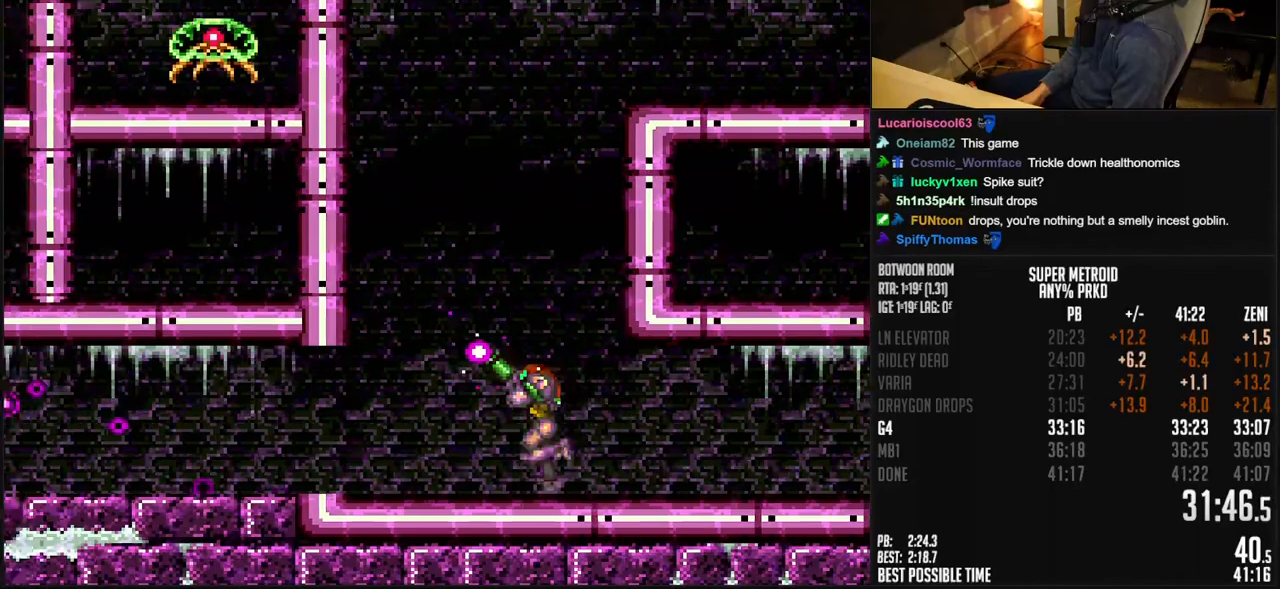
Gameplay with a controller (Nintendo layout); each line is a JSON object with the inputs held at the frame after it. "events" lists button and stick changes between this image and that frame as [ms after this image, input, new state], when the widget could be followed in between. Not read: L1 L3 R3.
{"buttons": ["B", "R1", "DPAD_LEFT"], "events": [[200, "X", "up"]]}
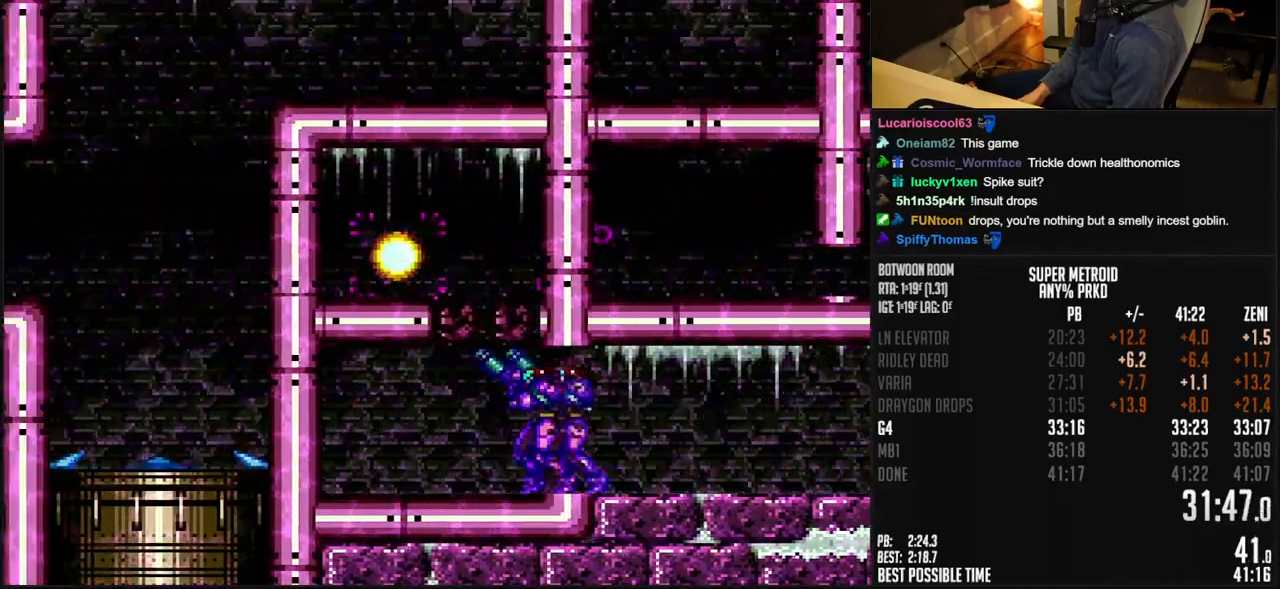
{"buttons": ["B", "DPAD_LEFT"], "events": [[50, "DPAD_LEFT", "up"], [300, "X", "down"], [333, "DPAD_LEFT", "down"], [417, "R1", "up"], [417, "X", "up"]]}
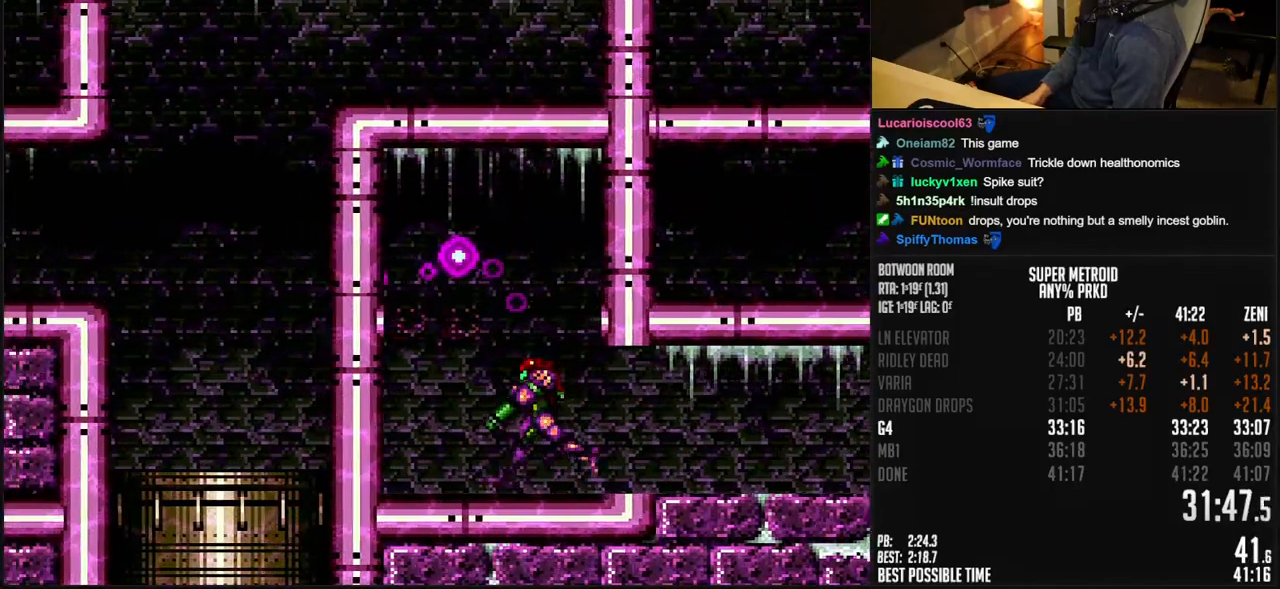
{"buttons": ["A", "B", "DPAD_DOWN", "DPAD_LEFT"], "events": [[50, "A", "down"], [217, "DPAD_DOWN", "down"]]}
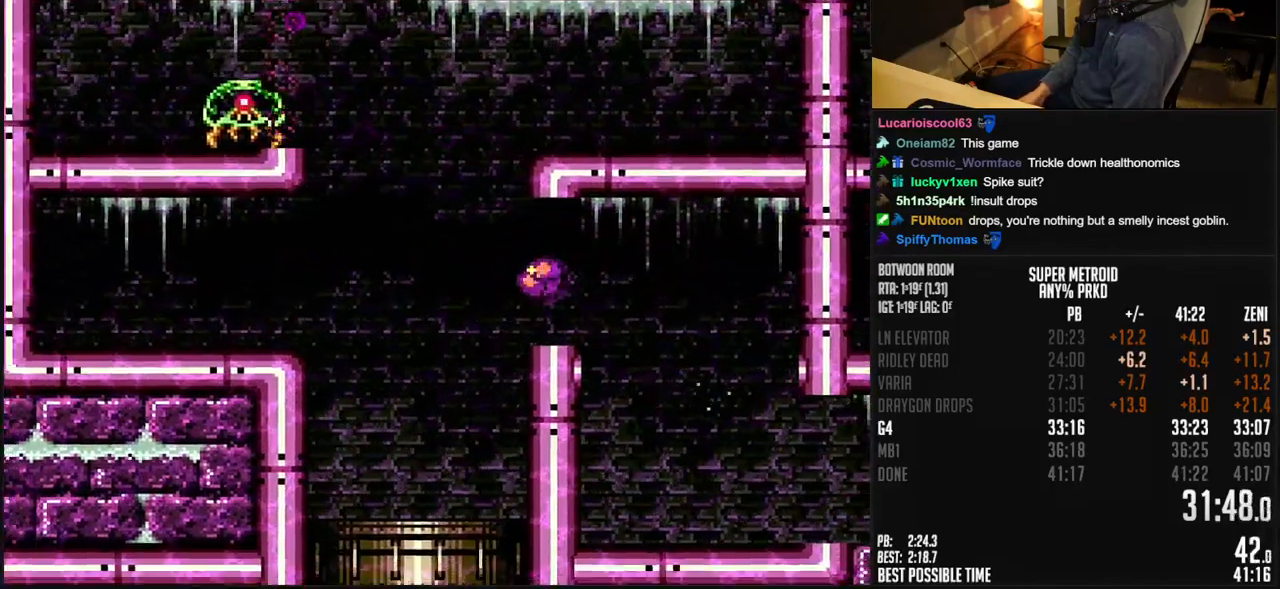
{"buttons": ["B", "DPAD_LEFT"], "events": [[33, "DPAD_DOWN", "up"], [83, "A", "up"], [83, "B", "up"], [250, "X", "down"], [300, "X", "up"], [400, "B", "down"]]}
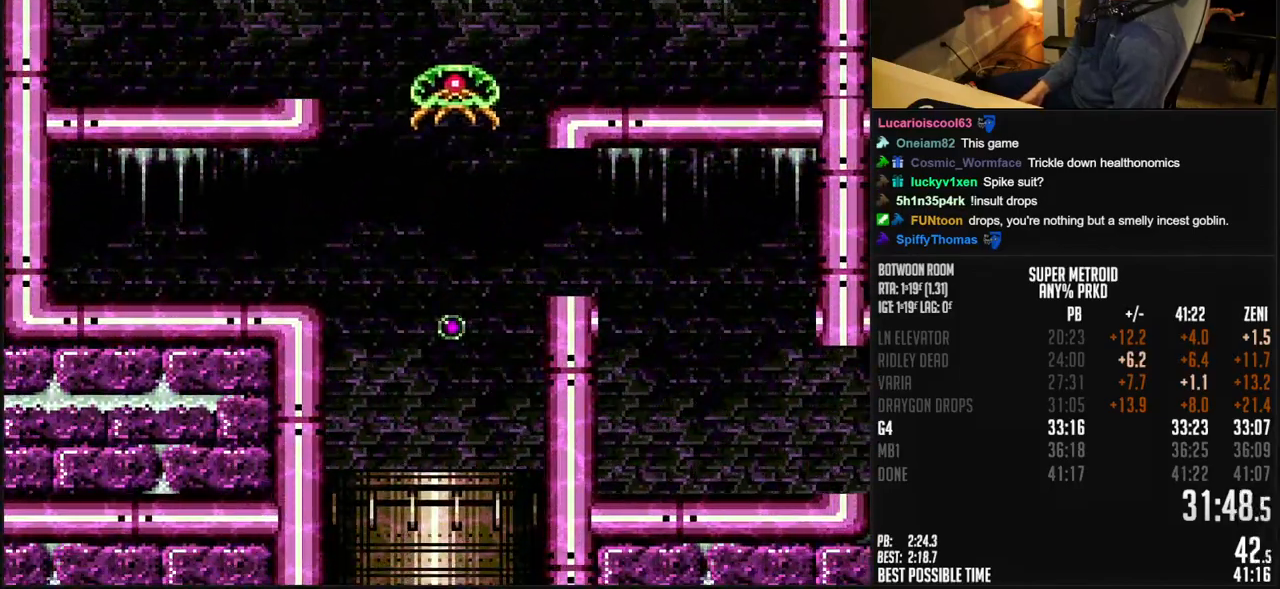
{"buttons": ["B", "DPAD_LEFT"], "events": []}
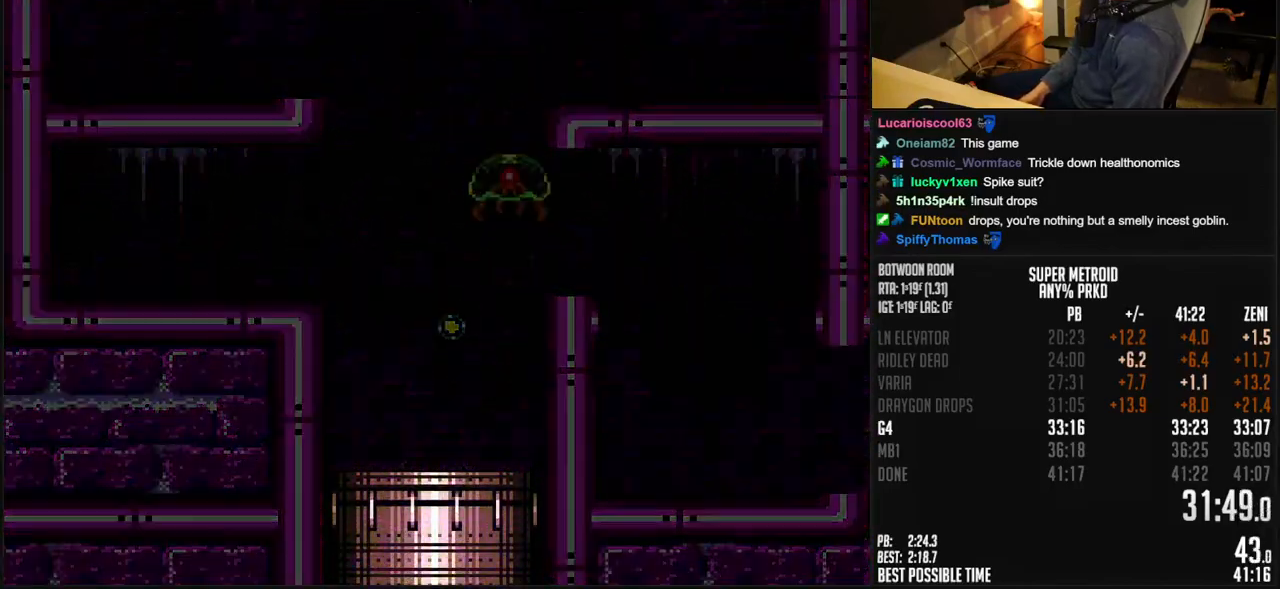
{"buttons": ["B", "DPAD_LEFT"], "events": []}
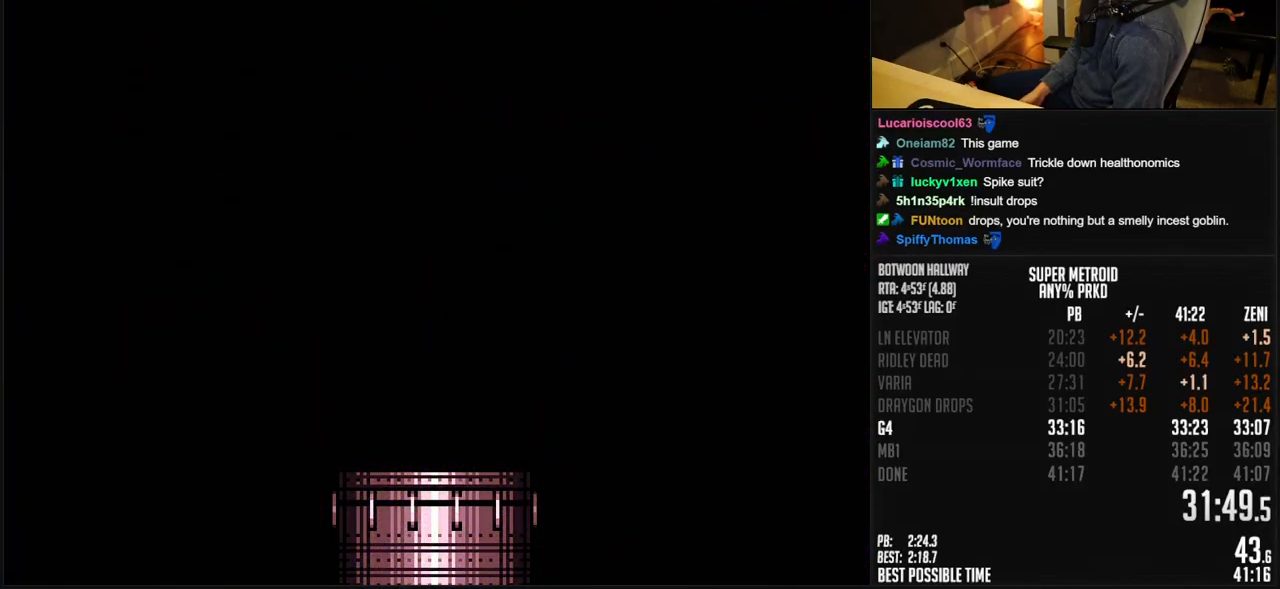
{"buttons": ["B", "DPAD_LEFT"], "events": [[233, "B", "up"], [233, "DPAD_LEFT", "up"], [250, "B", "down"], [500, "DPAD_LEFT", "down"]]}
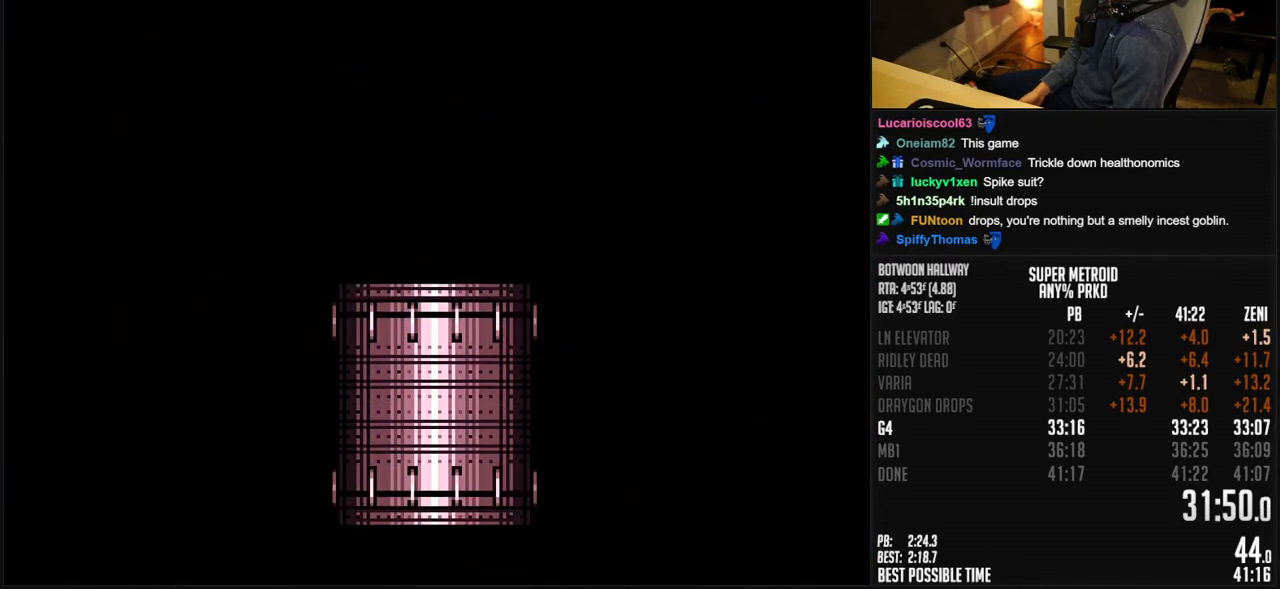
{"buttons": ["B", "DPAD_LEFT"], "events": []}
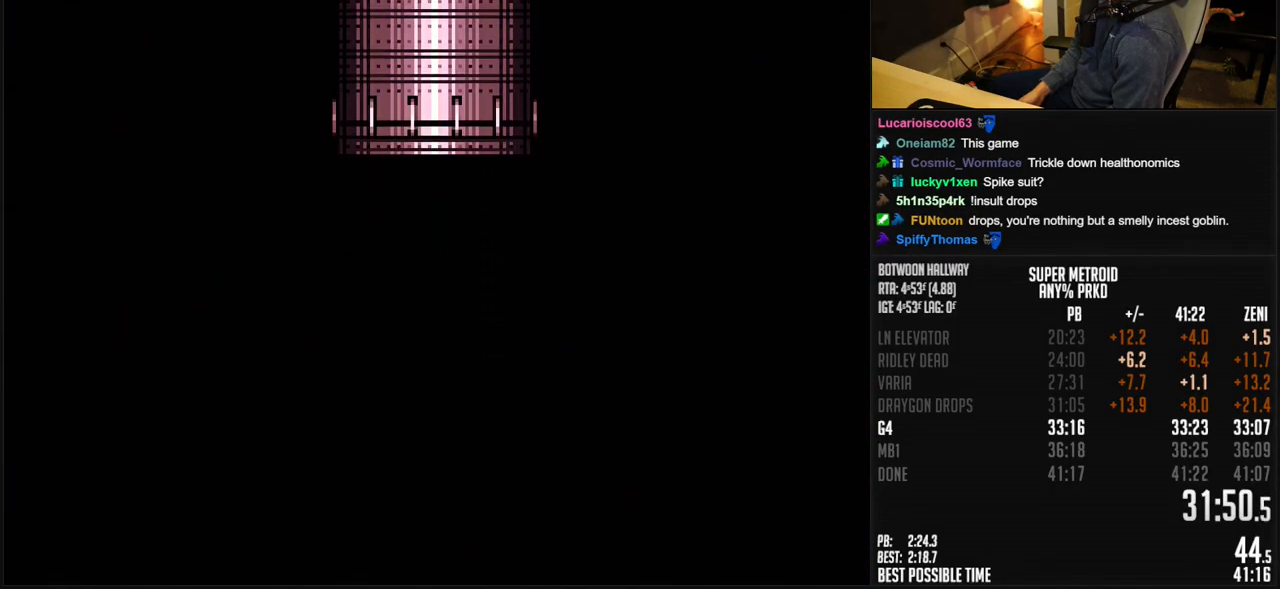
{"buttons": ["B", "DPAD_LEFT"], "events": []}
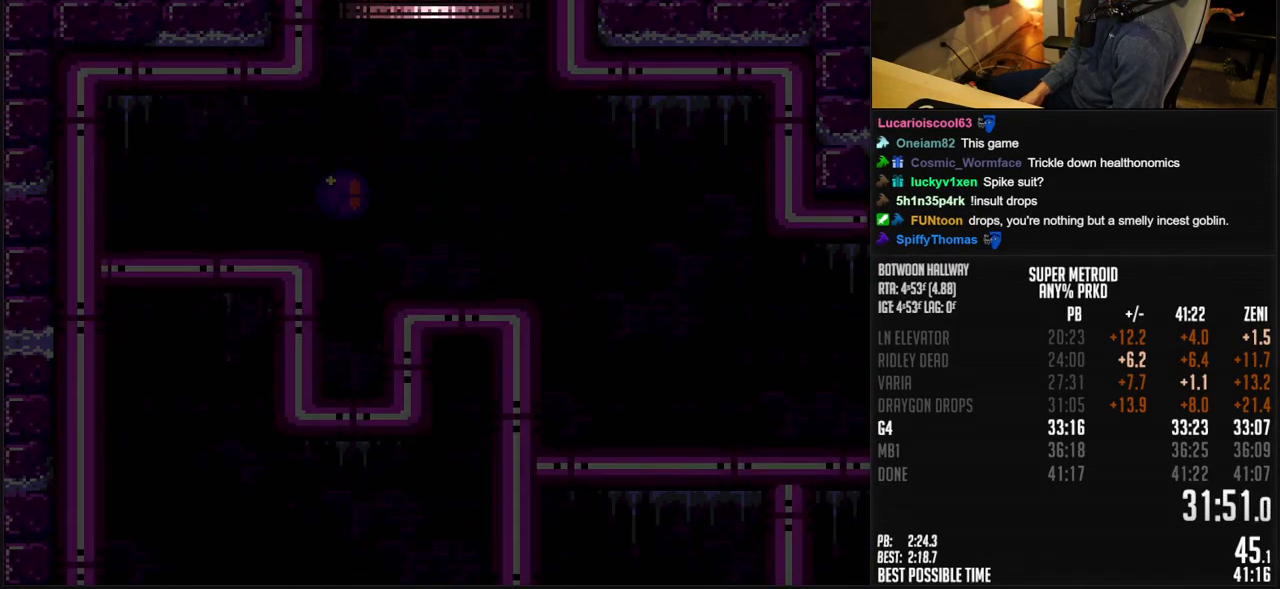
{"buttons": ["B", "DPAD_LEFT"], "events": []}
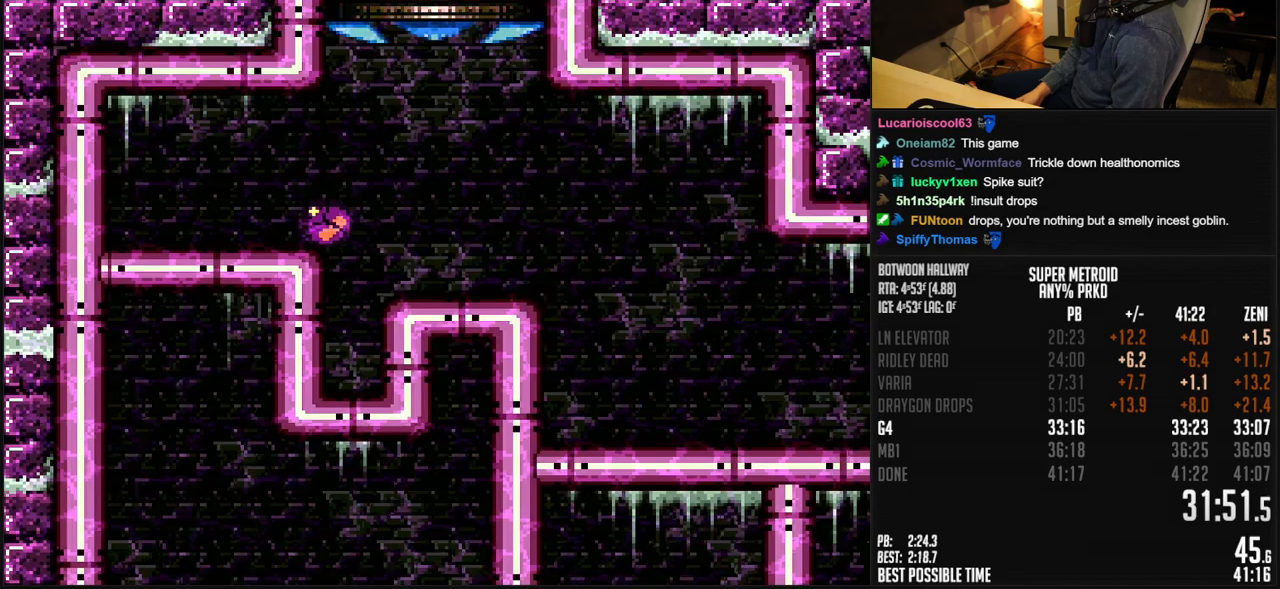
{"buttons": ["B", "X", "DPAD_LEFT"], "events": [[483, "X", "down"]]}
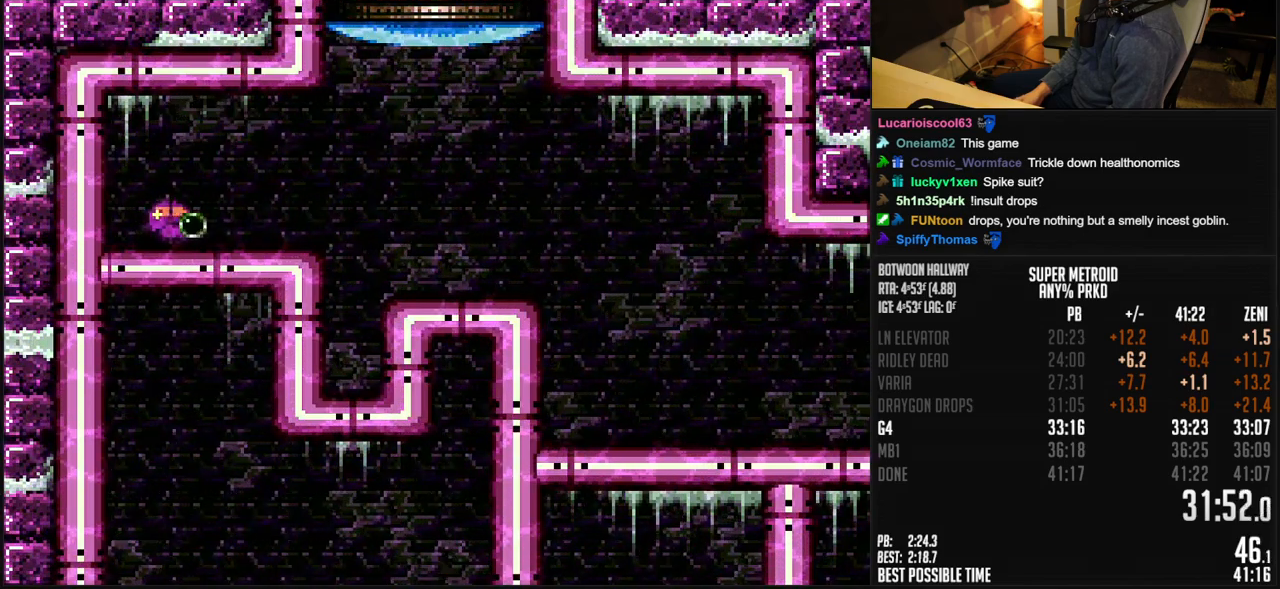
{"buttons": ["A", "B"], "events": [[83, "DPAD_UP", "down"], [83, "X", "up"], [133, "DPAD_UP", "up"], [150, "DPAD_LEFT", "up"], [200, "DPAD_UP", "down"], [267, "DPAD_UP", "up"], [500, "A", "down"]]}
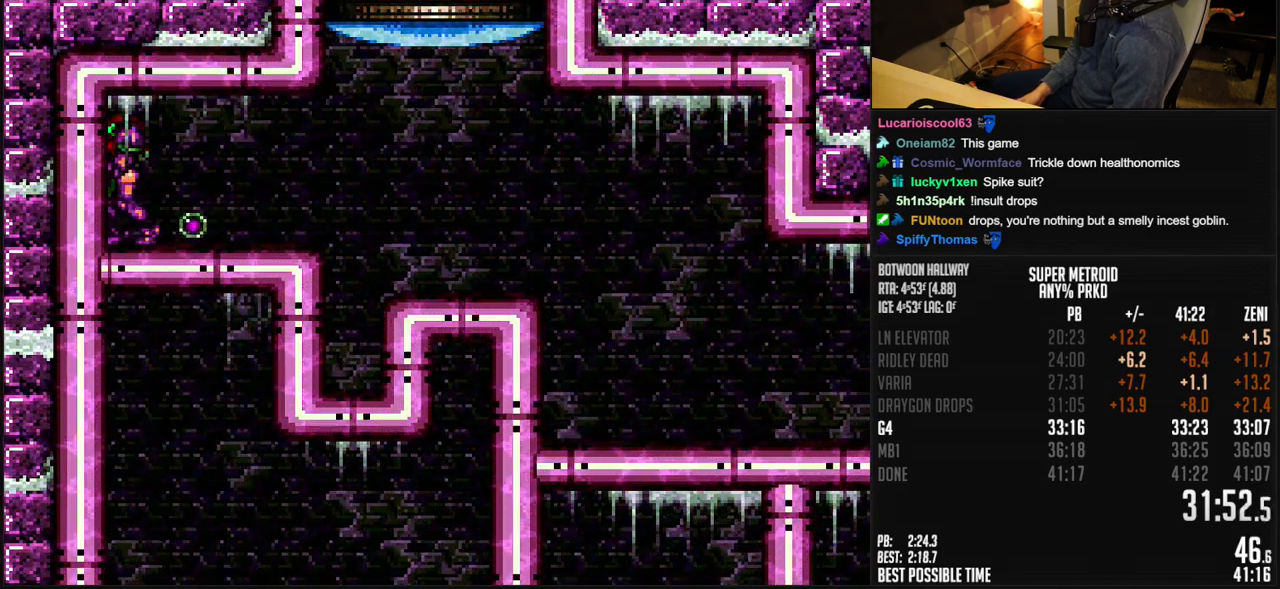
{"buttons": ["B", "DPAD_DOWN", "DPAD_RIGHT"], "events": [[33, "DPAD_DOWN", "down"], [100, "A", "up"], [133, "B", "up"], [200, "B", "down"], [350, "X", "down"], [400, "DPAD_RIGHT", "down"], [433, "X", "up"]]}
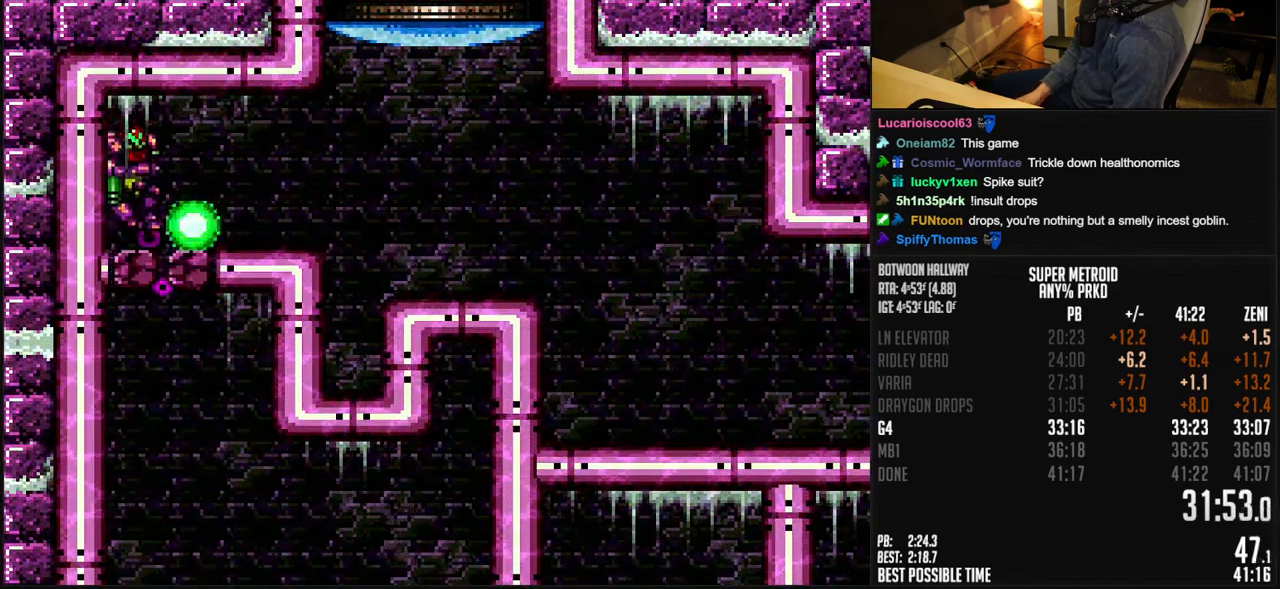
{"buttons": ["B", "DPAD_RIGHT"], "events": [[67, "DPAD_DOWN", "up"]]}